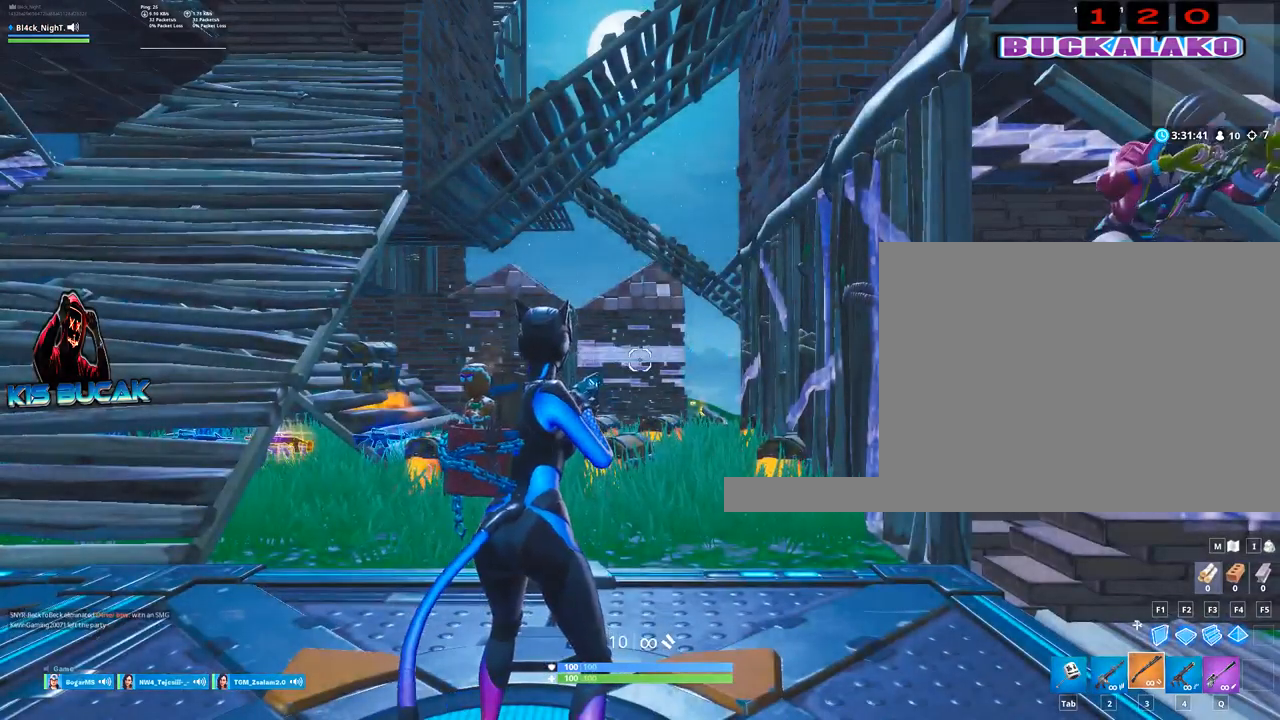
Gameplay with keyboard and mouse; each line is a JSON object with the keys and mouse buttons held at the frame after it. "events" lists presses ("down") and releases ("up") of "1", "2", "3", "4", "5", "a", "alt", "c", "caps_lock", "ctrl", "d", "e", "f", "g", "q", "r", "s", "shift", "space", "t", "tab", "v", "w", "x", "z", "mouse_left", "mouse_wheel" and "mouse_right" between this image and that frame as [ms after this image, input, new state], when the widget could be followed in between. "mouse_left", "mouse_wheel", "mouse_right" = the "left", "wheel", "right" buttons of the "mouse" list. No other keys are recorded. "wheel" means that the mouse wheel is clicked or scrolled. Not read: mouse_move.
{"keys": ["d"], "mouse": [], "events": [[467, "d", "down"]]}
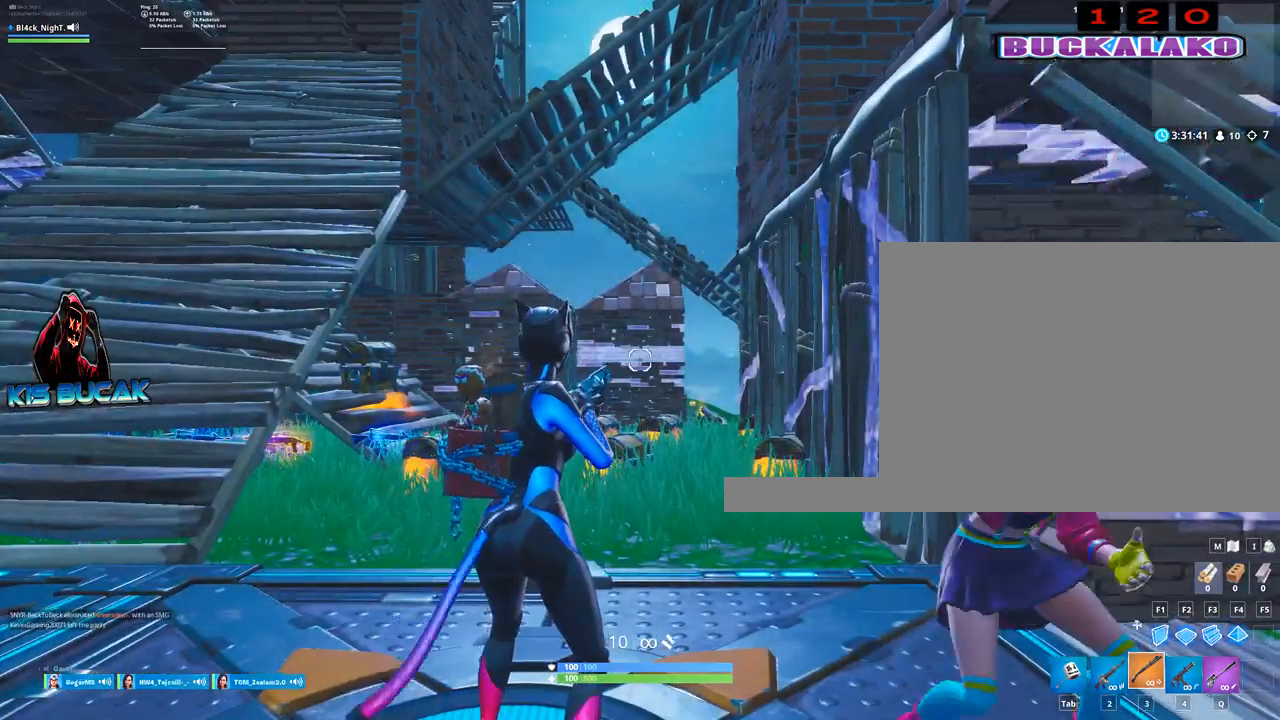
{"keys": ["a"], "mouse": [], "events": [[150, "3", "down"], [200, "3", "up"], [250, "d", "up"], [383, "a", "down"]]}
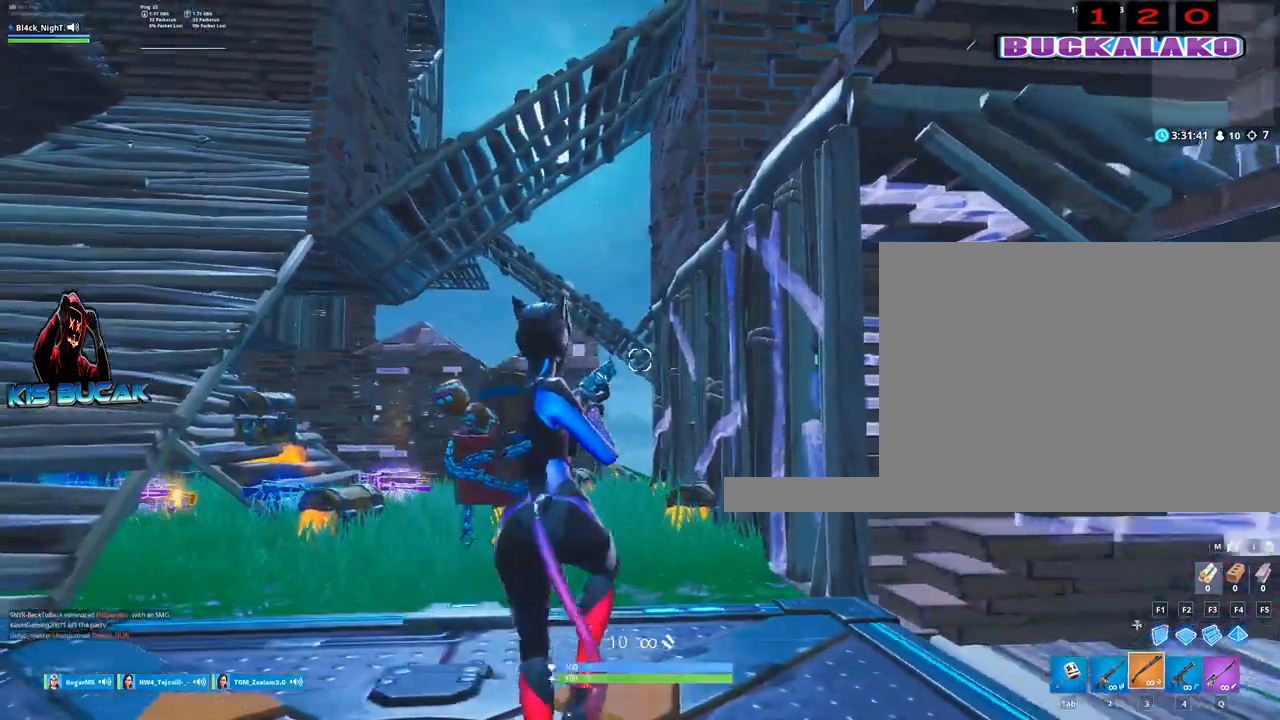
{"keys": ["d", "w"], "mouse": [], "events": [[67, "s", "down"], [217, "d", "down"], [300, "s", "up"], [450, "w", "down"], [500, "a", "up"]]}
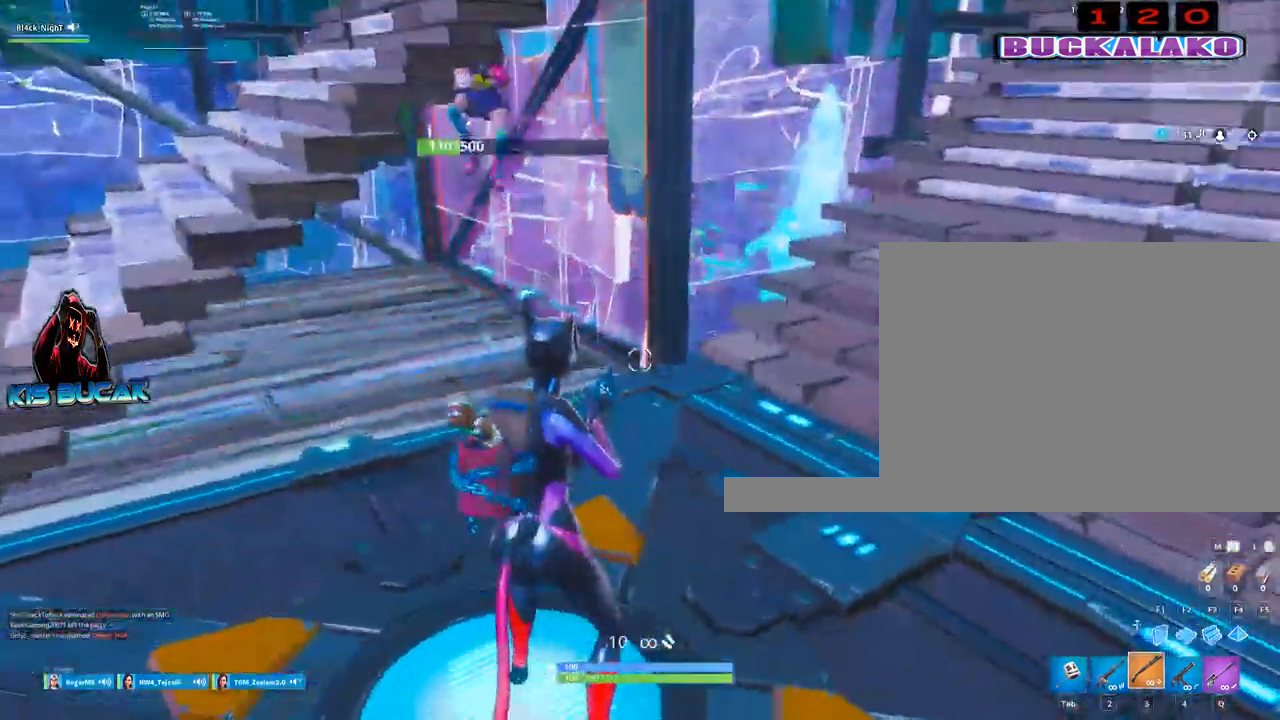
{"keys": ["d"], "mouse": ["left"], "events": [[417, "w", "up"], [467, "mouse_left", "down"]]}
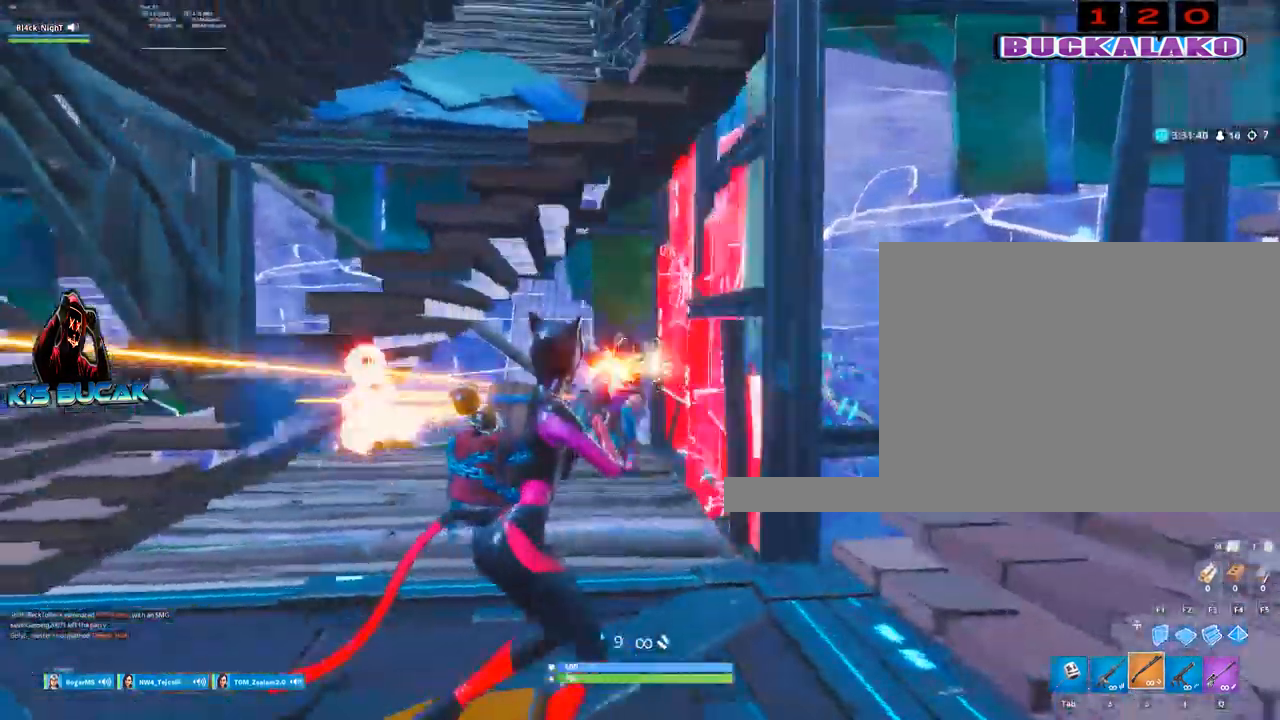
{"keys": ["a"], "mouse": ["left"], "events": [[50, "2", "down"], [100, "mouse_left", "up"], [150, "2", "up"], [150, "d", "up"], [283, "a", "down"], [283, "s", "down"], [333, "s", "up"], [383, "mouse_left", "down"]]}
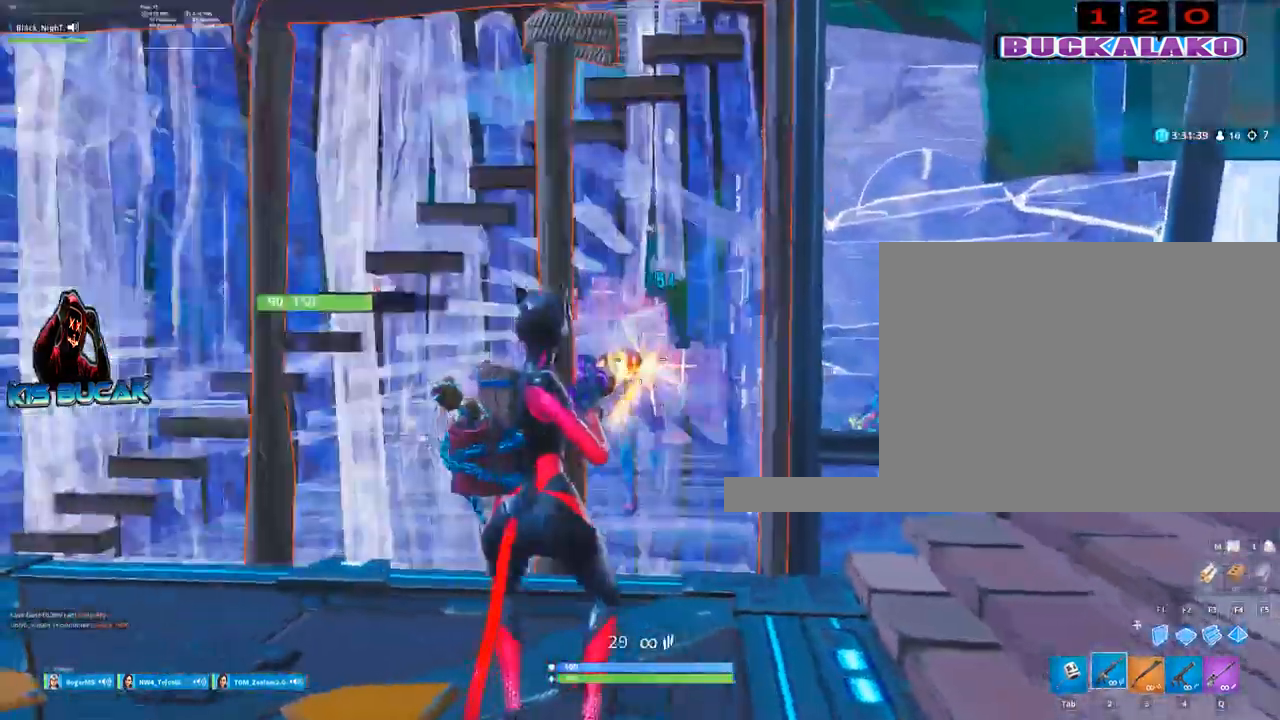
{"keys": ["s"], "mouse": ["left"], "events": [[217, "a", "up"], [217, "d", "down"], [400, "s", "down"], [450, "d", "up"]]}
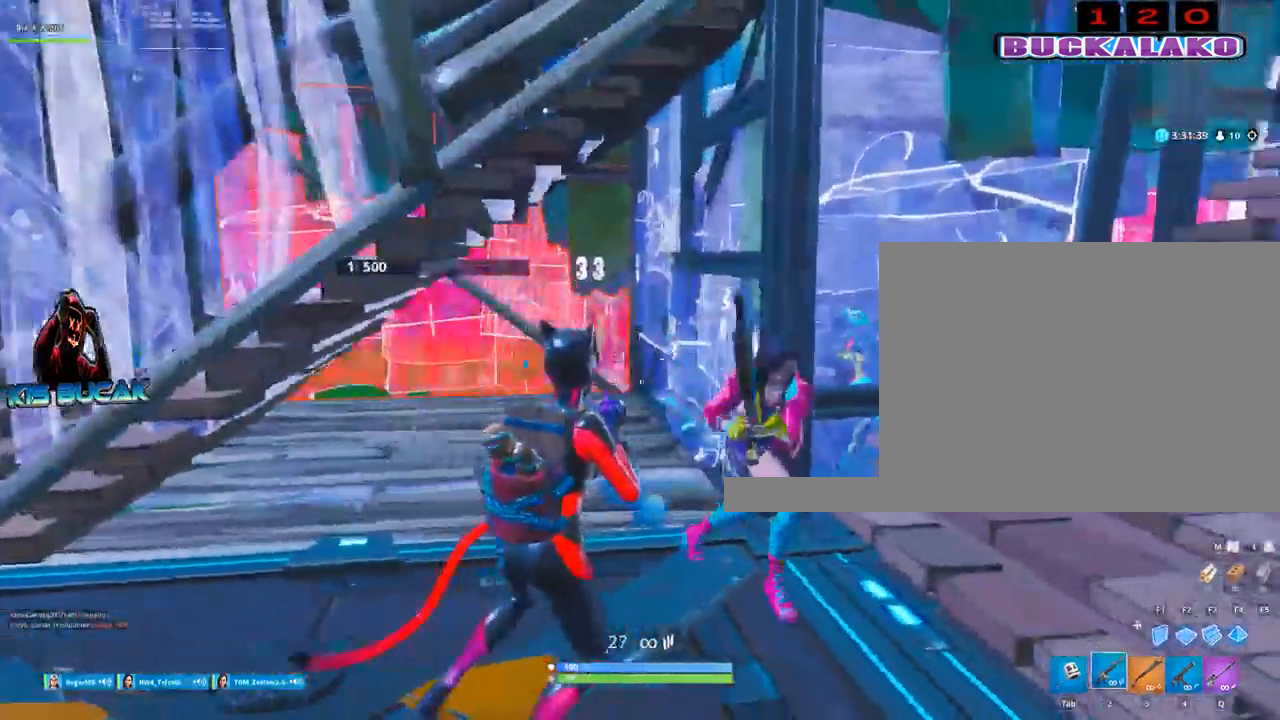
{"keys": ["d", "s"], "mouse": ["left"], "events": [[33, "a", "down"], [233, "space", "down"], [367, "space", "up"], [417, "d", "down"], [500, "a", "up"]]}
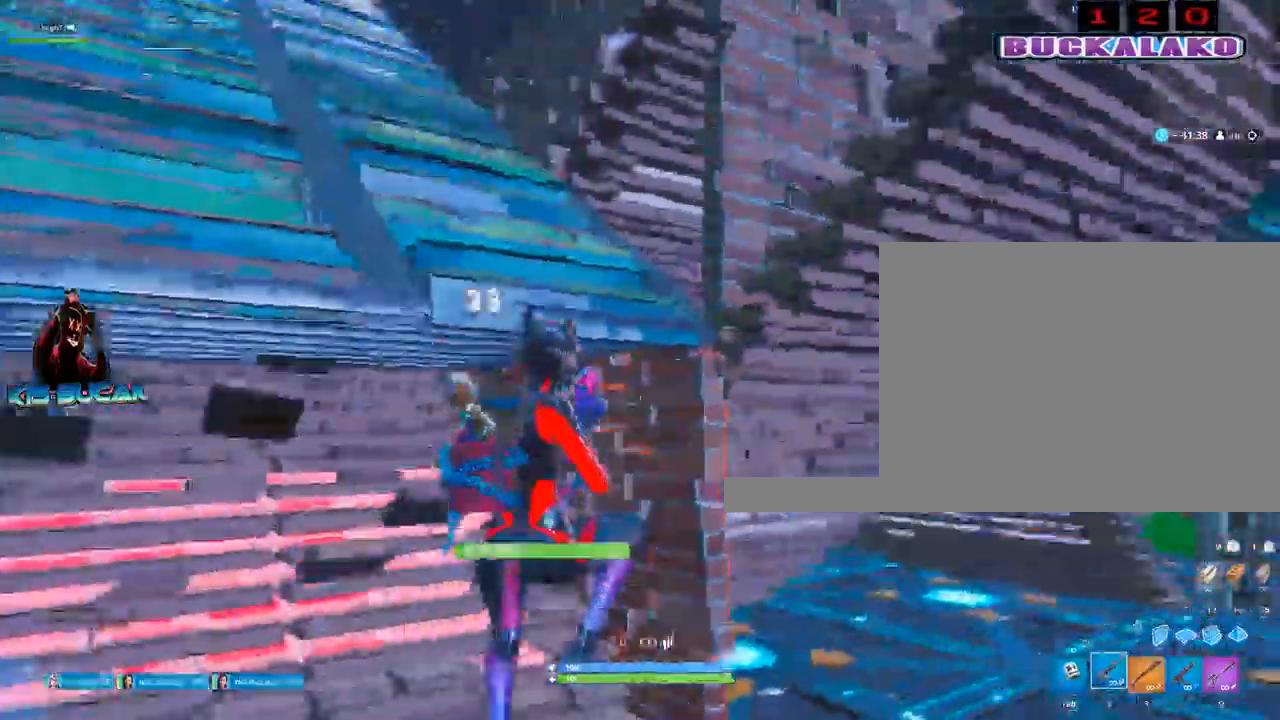
{"keys": ["d"], "mouse": ["left"], "events": [[17, "s", "up"]]}
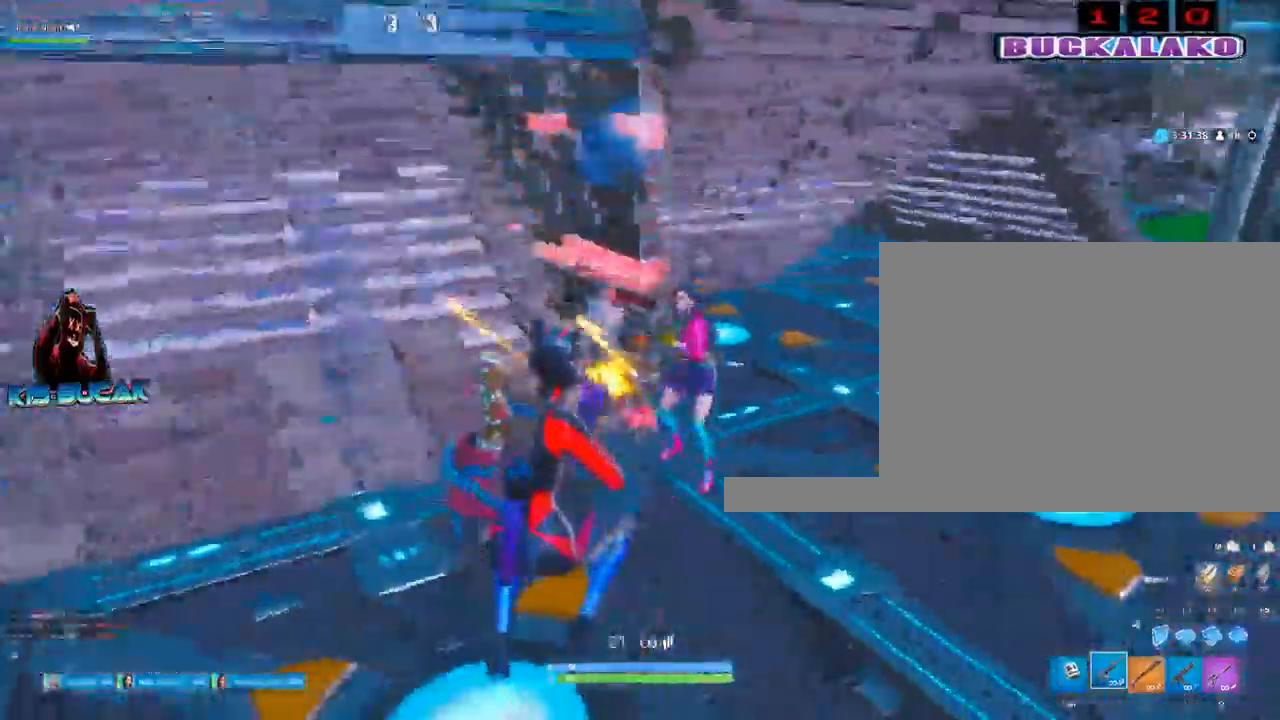
{"keys": ["a"], "mouse": ["left"], "events": [[500, "a", "down"], [500, "d", "up"]]}
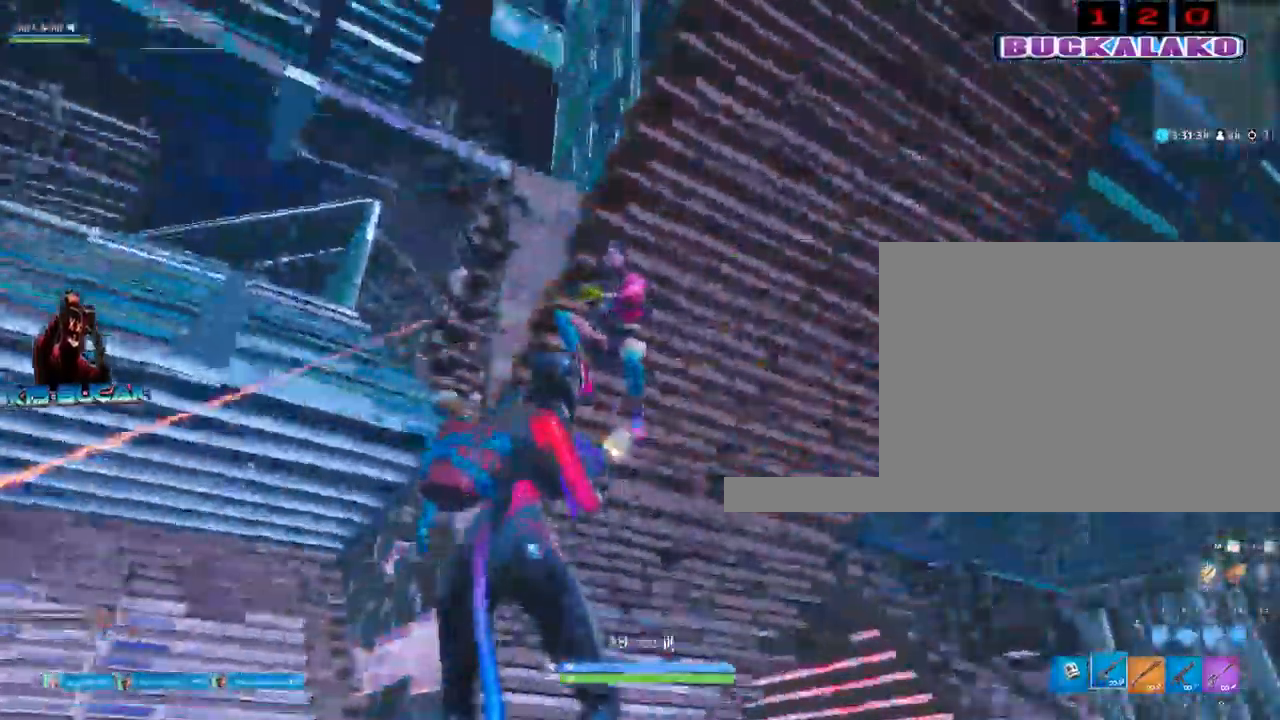
{"keys": ["3", "a", "space"], "mouse": [], "events": [[367, "space", "down"], [467, "3", "down"], [467, "mouse_left", "up"]]}
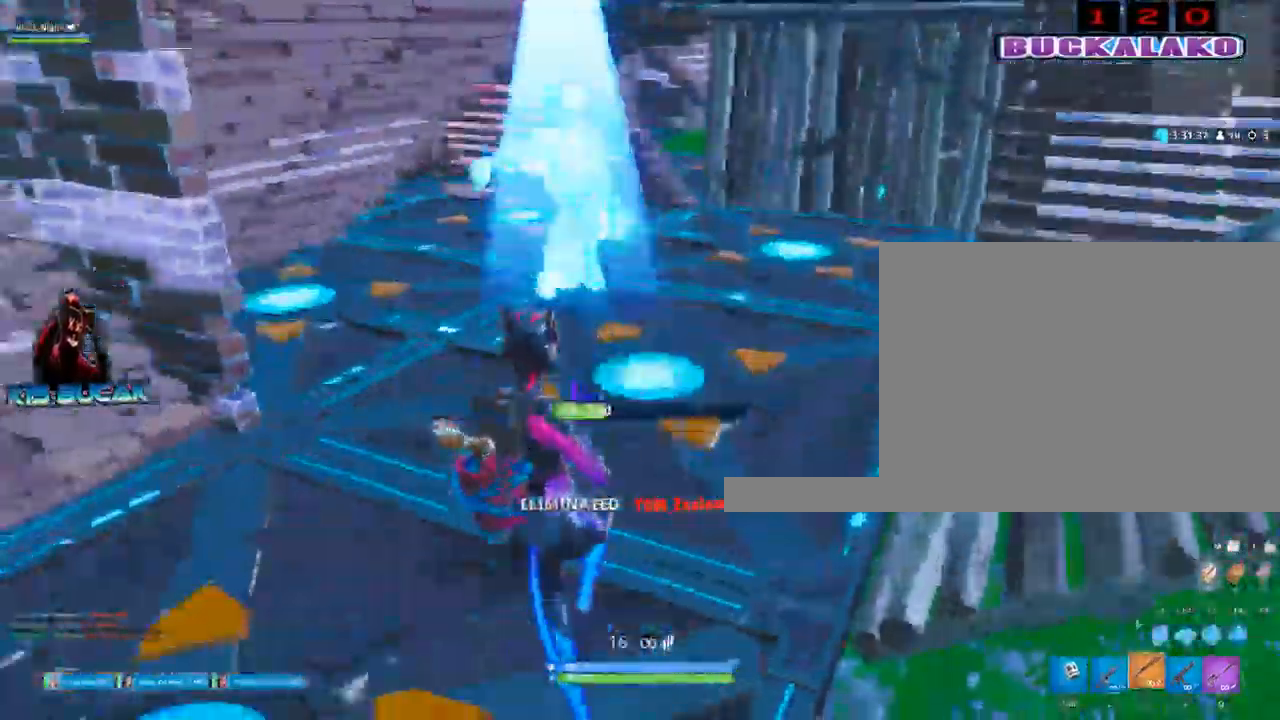
{"keys": ["w"], "mouse": [], "events": [[17, "space", "up"], [50, "3", "up"], [200, "w", "down"], [250, "a", "up"], [333, "r", "down"], [383, "r", "up"]]}
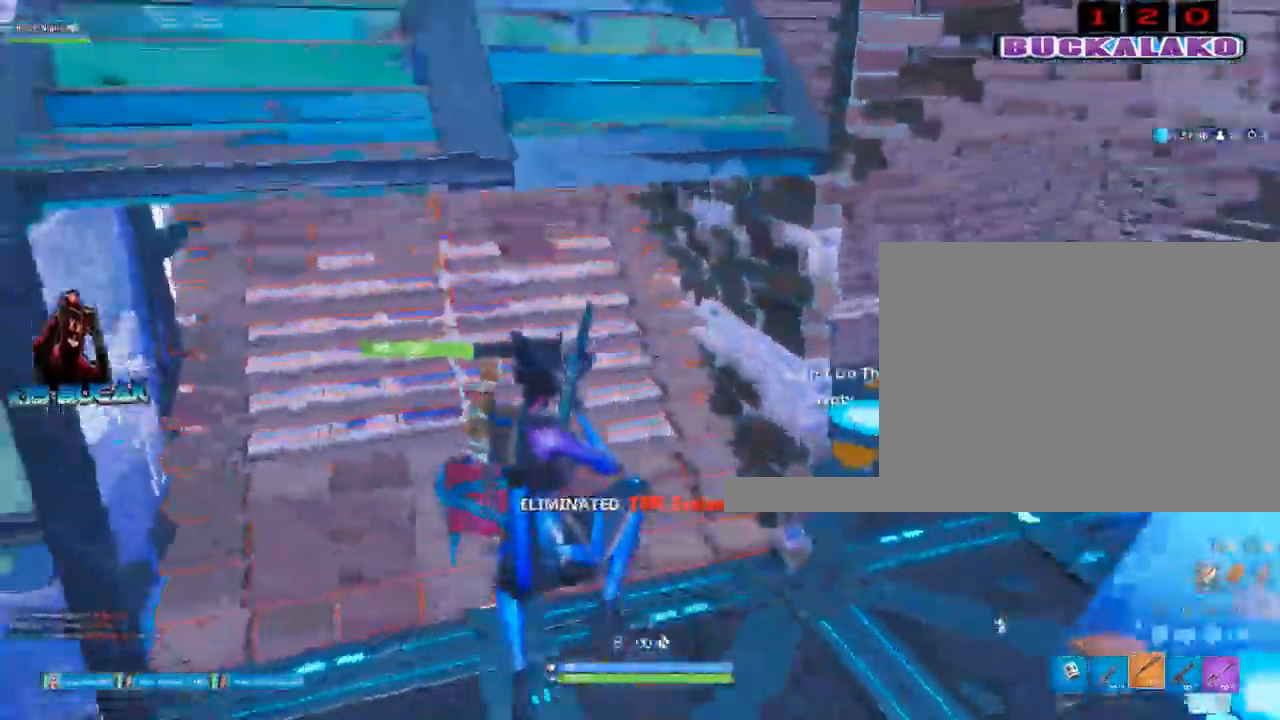
{"keys": ["w"], "mouse": [], "events": [[17, "r", "down"], [67, "r", "up"], [167, "r", "down"], [267, "r", "up"]]}
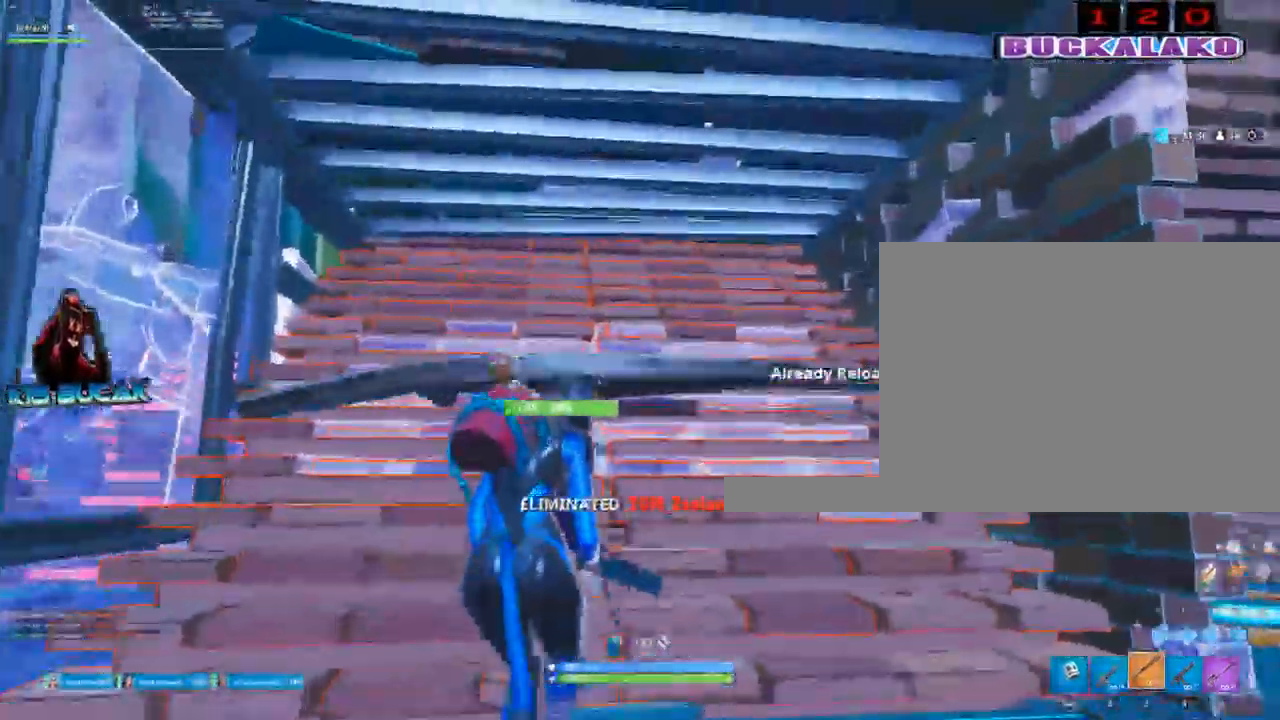
{"keys": ["d", "w"], "mouse": [], "events": [[183, "d", "down"]]}
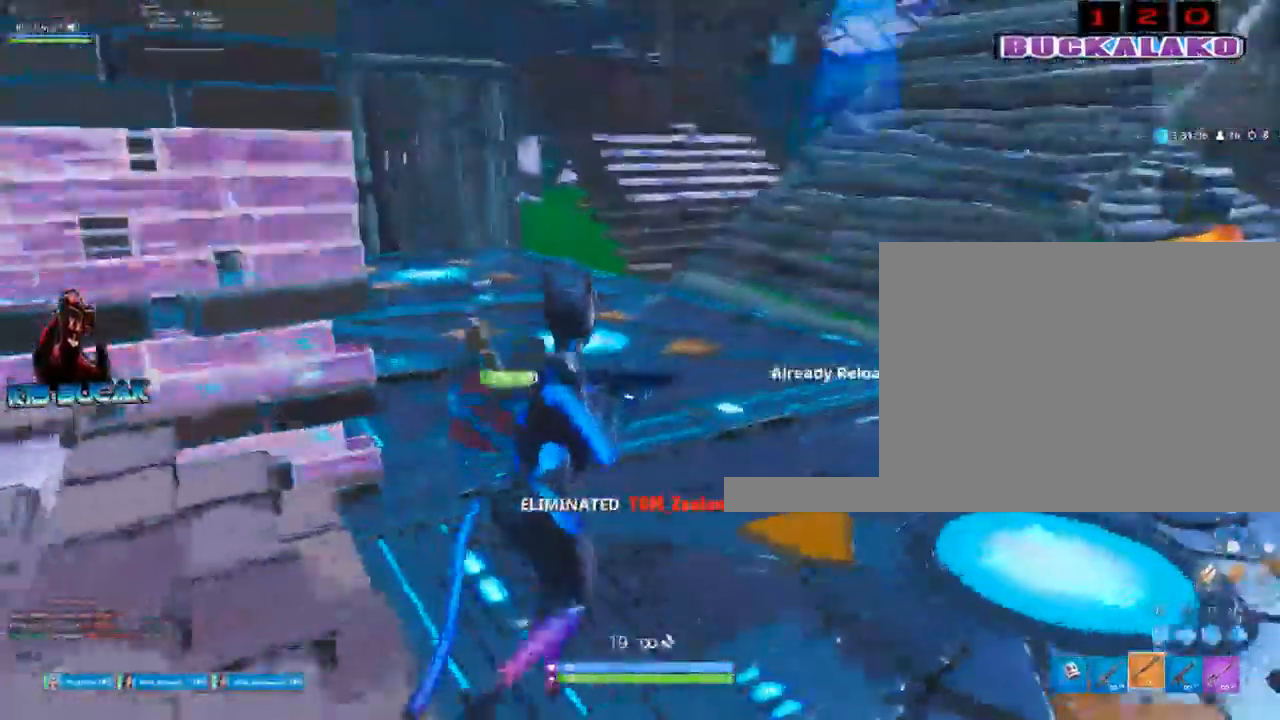
{"keys": ["a", "space", "w"], "mouse": [], "events": [[50, "d", "up"], [333, "a", "down"], [433, "space", "down"]]}
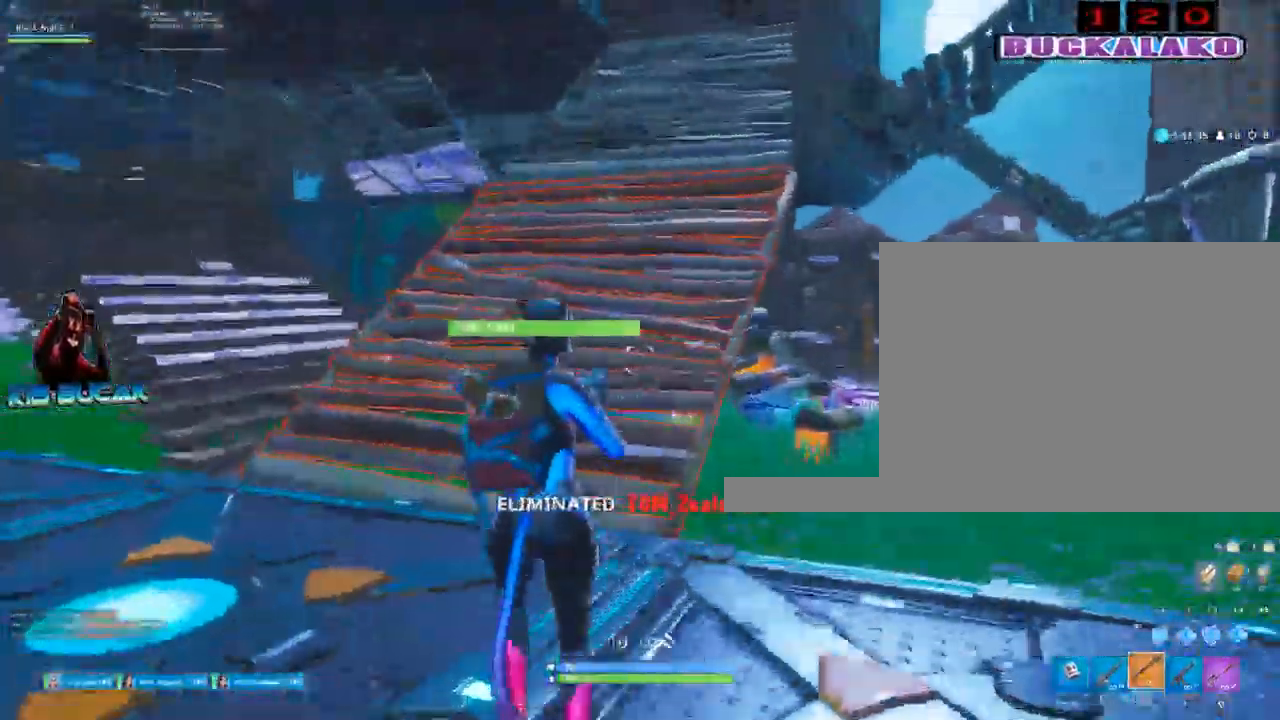
{"keys": ["w"], "mouse": [], "events": [[67, "space", "up"], [217, "a", "up"]]}
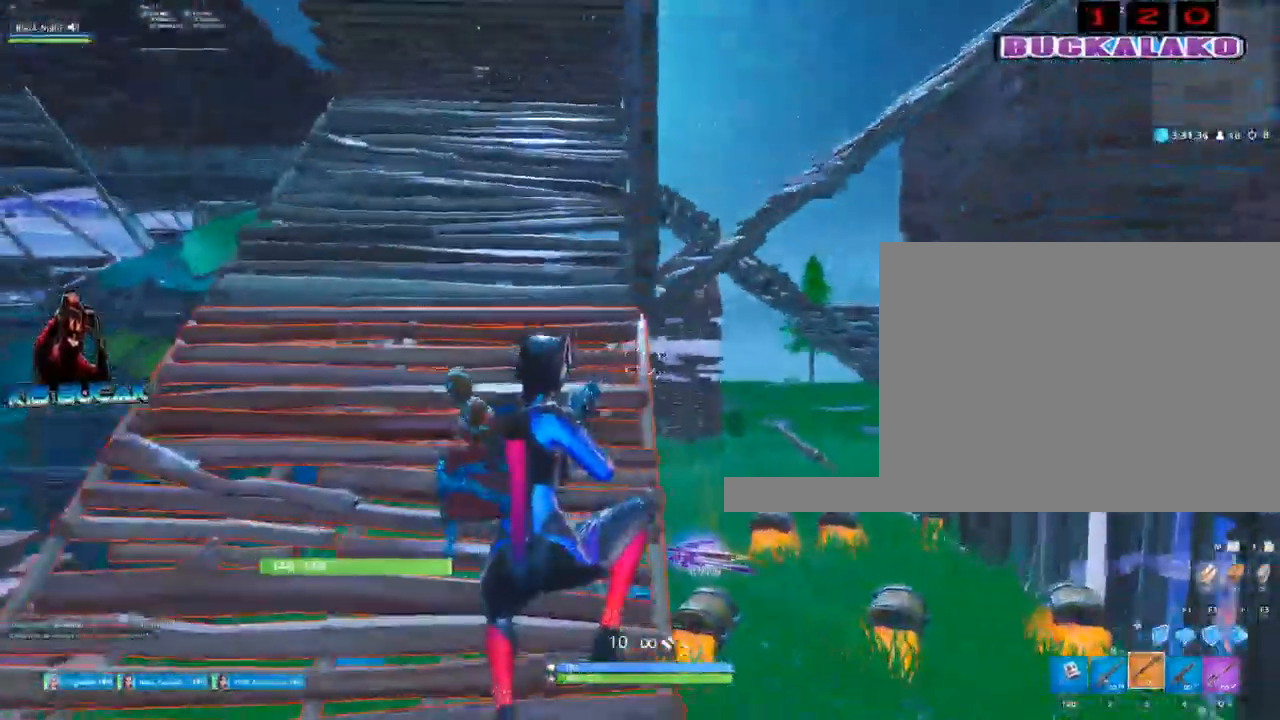
{"keys": ["w"], "mouse": [], "events": [[283, "2", "down"], [467, "2", "up"]]}
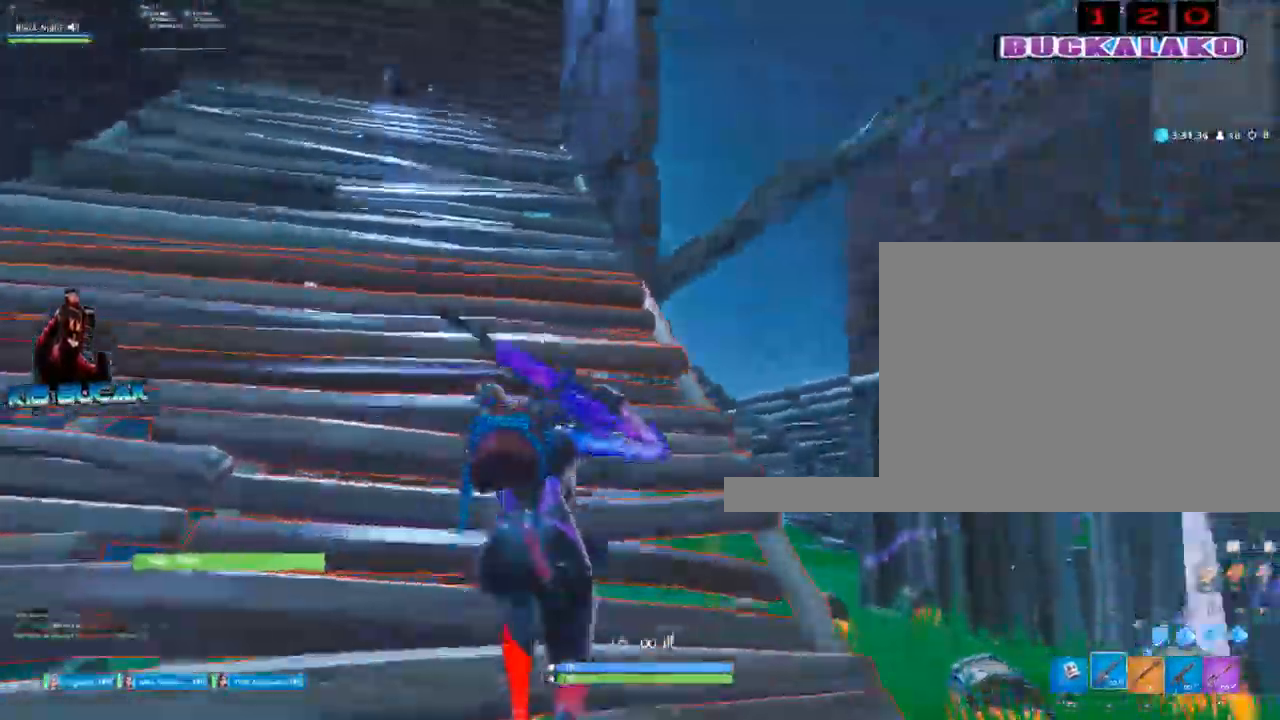
{"keys": ["f", "space", "w"], "mouse": [], "events": [[250, "a", "down"], [383, "a", "up"], [383, "space", "down"], [483, "f", "down"]]}
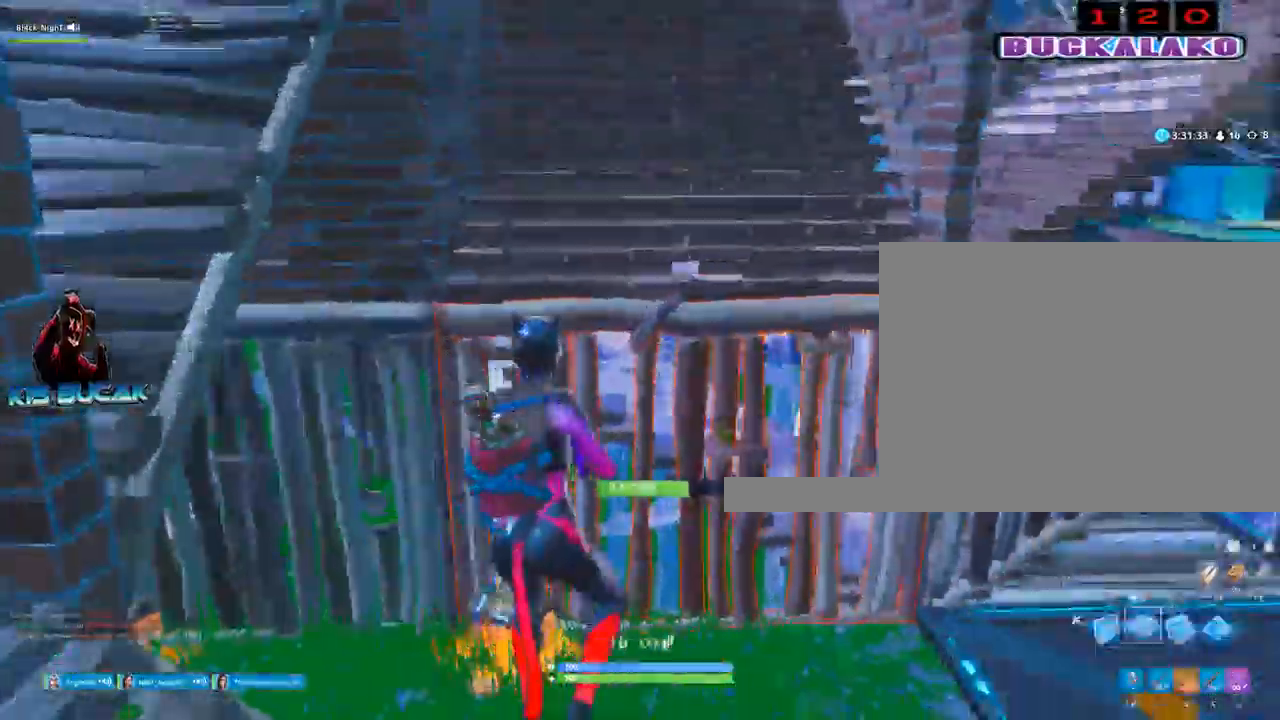
{"keys": ["w"], "mouse": [], "events": [[67, "f", "up"], [67, "space", "up"], [117, "mouse_left", "down"], [300, "mouse_left", "up"], [350, "3", "down"], [450, "3", "up"]]}
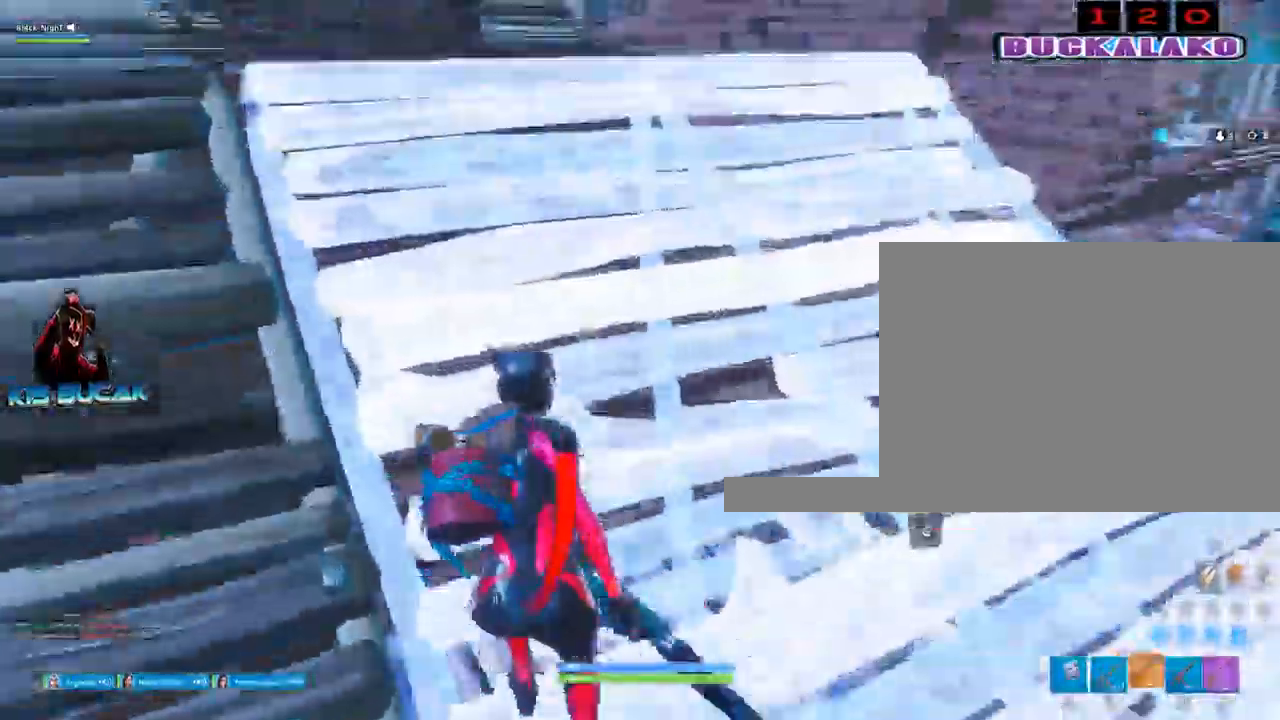
{"keys": ["a", "w"], "mouse": [], "events": [[317, "a", "down"]]}
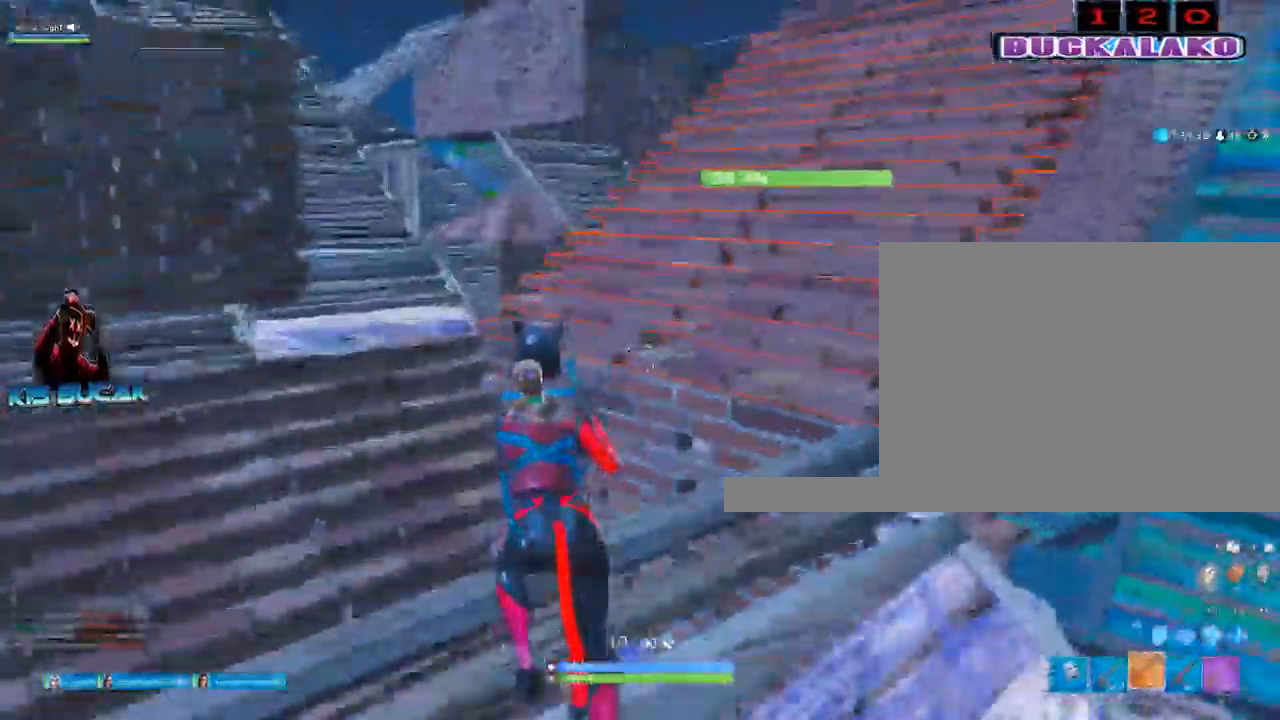
{"keys": ["a", "w"], "mouse": [], "events": [[17, "f", "down"], [17, "space", "down"], [100, "mouse_left", "down"], [100, "space", "up"], [150, "f", "up"], [200, "mouse_left", "up"], [383, "3", "down"], [483, "3", "up"]]}
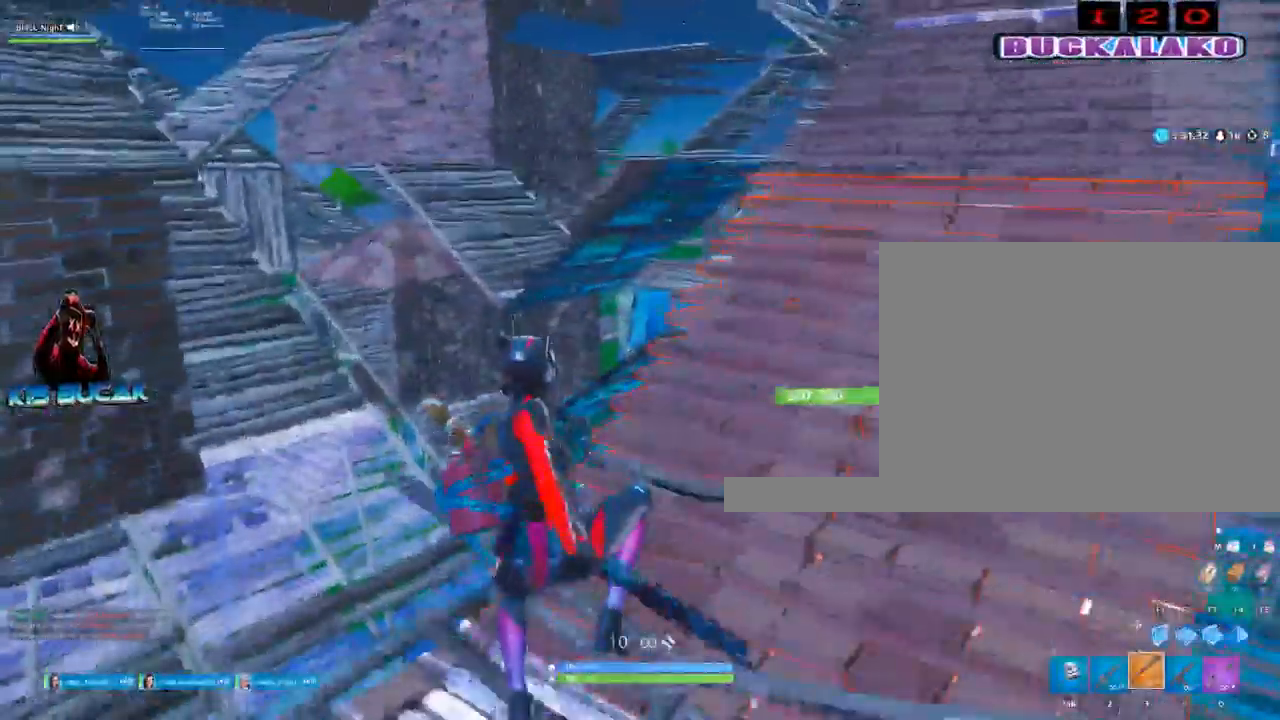
{"keys": ["a", "w"], "mouse": [], "events": [[33, "a", "up"], [350, "a", "down"]]}
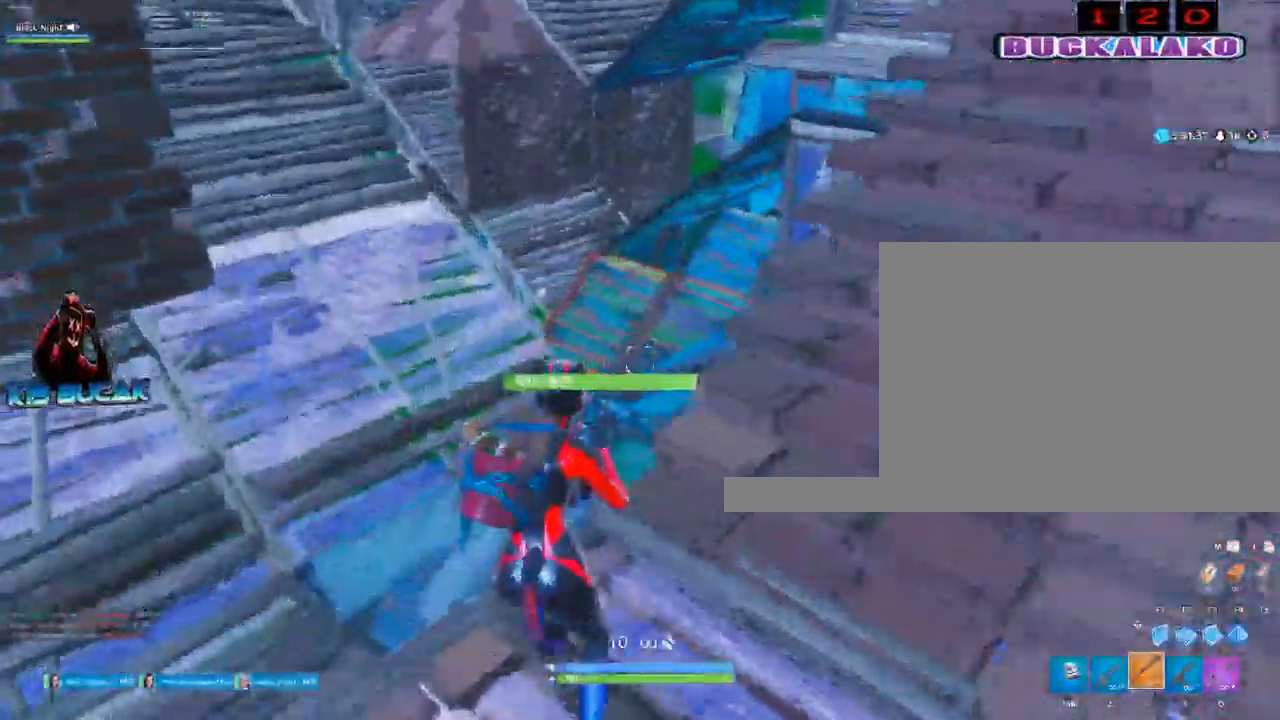
{"keys": ["a", "w"], "mouse": ["left"], "events": [[83, "space", "down"], [183, "f", "down"], [283, "f", "up"], [283, "space", "up"], [317, "mouse_left", "down"]]}
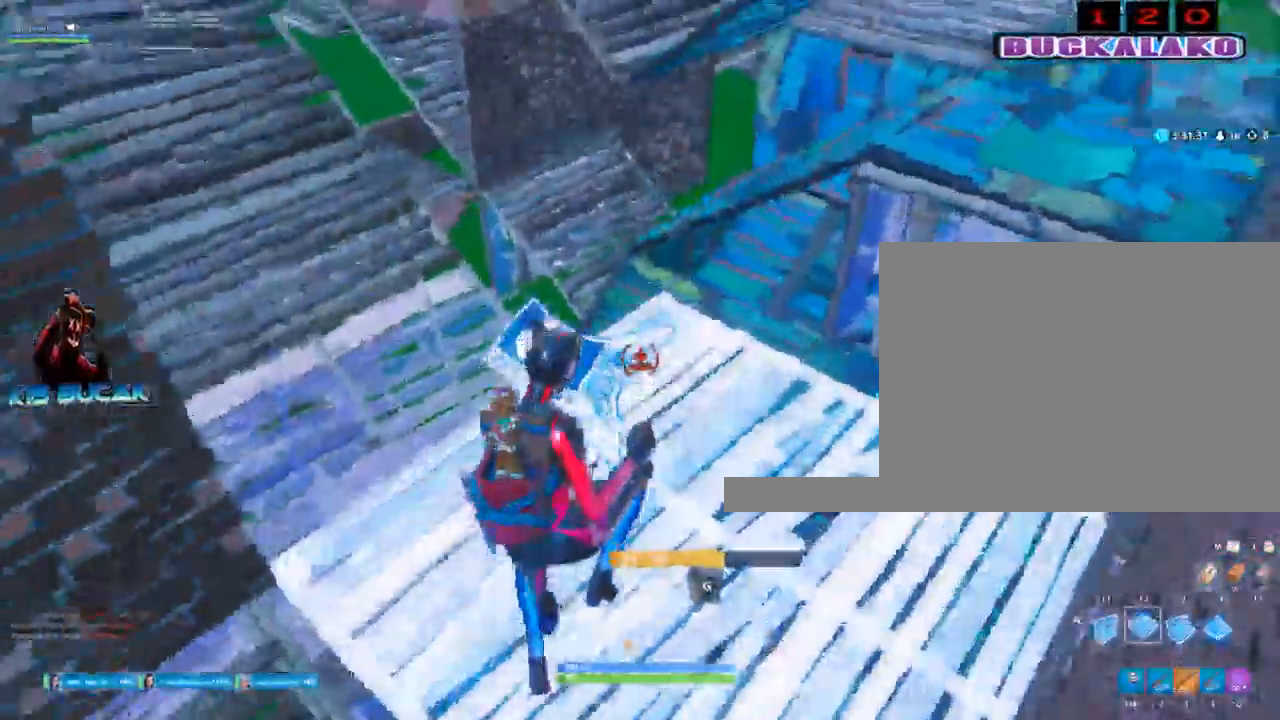
{"keys": ["w"], "mouse": [], "events": [[17, "mouse_left", "up"], [150, "3", "down"], [250, "3", "up"], [383, "a", "up"], [433, "mouse_left", "down"], [483, "mouse_left", "up"]]}
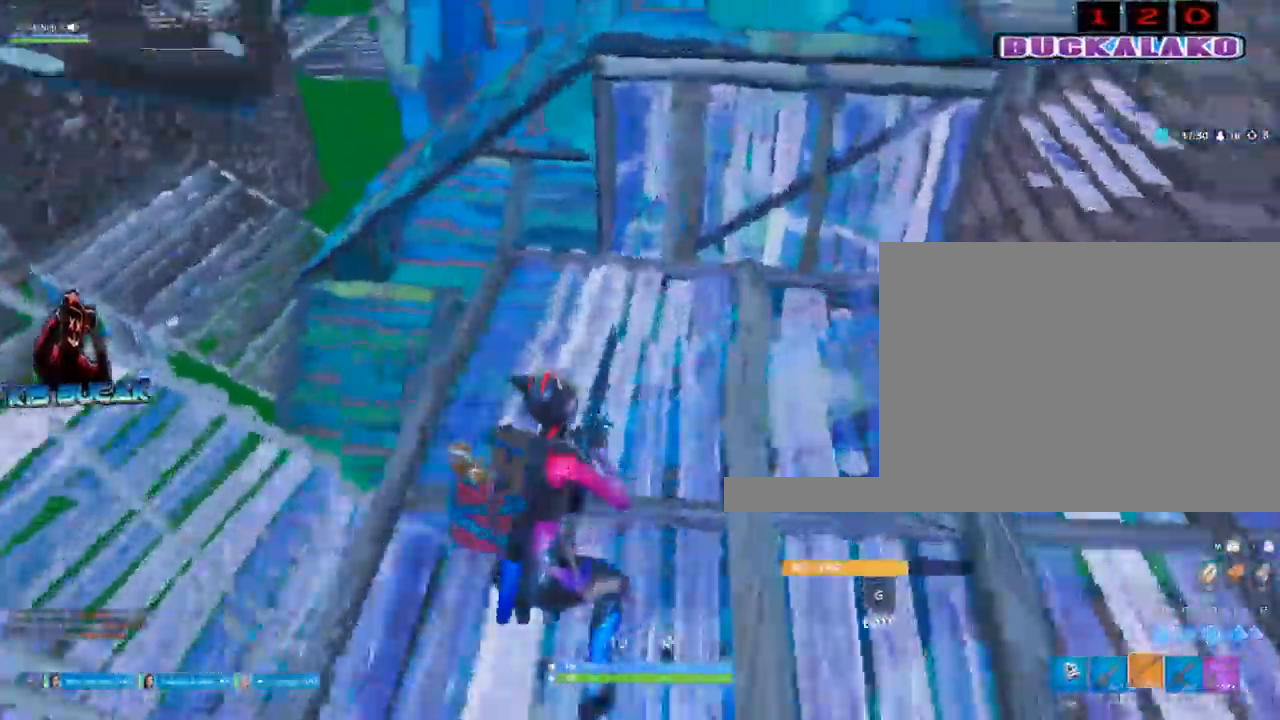
{"keys": ["r", "w"], "mouse": [], "events": [[117, "r", "down"], [167, "r", "up"], [300, "r", "down"], [350, "r", "up"], [450, "r", "down"]]}
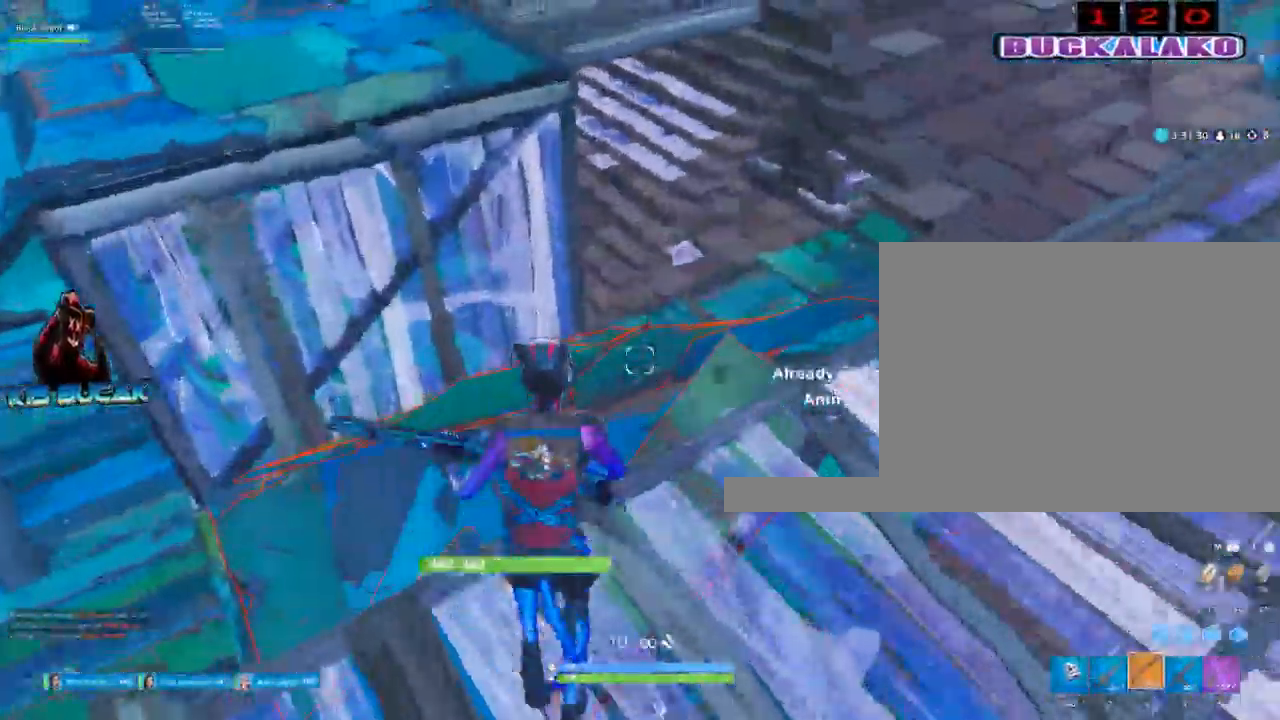
{"keys": ["w"], "mouse": [], "events": [[33, "r", "up"], [183, "r", "down"], [317, "r", "up"]]}
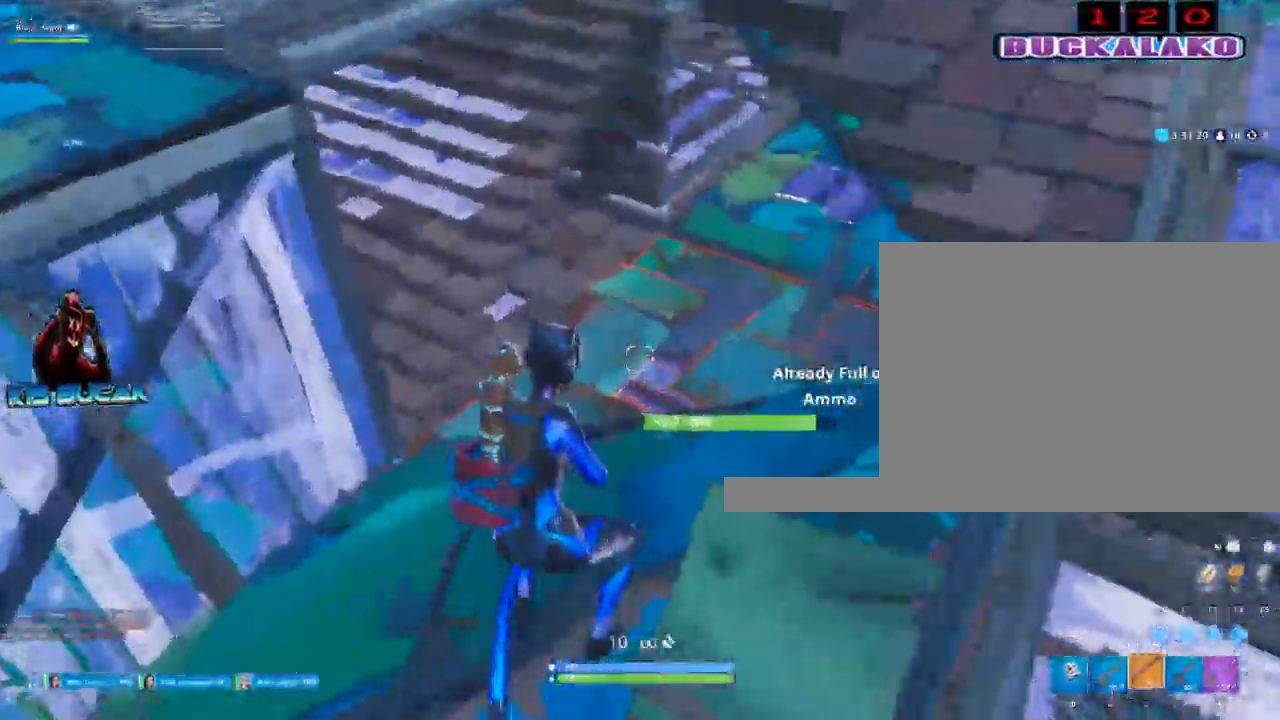
{"keys": ["w"], "mouse": [], "events": [[150, "4", "down"], [250, "4", "up"]]}
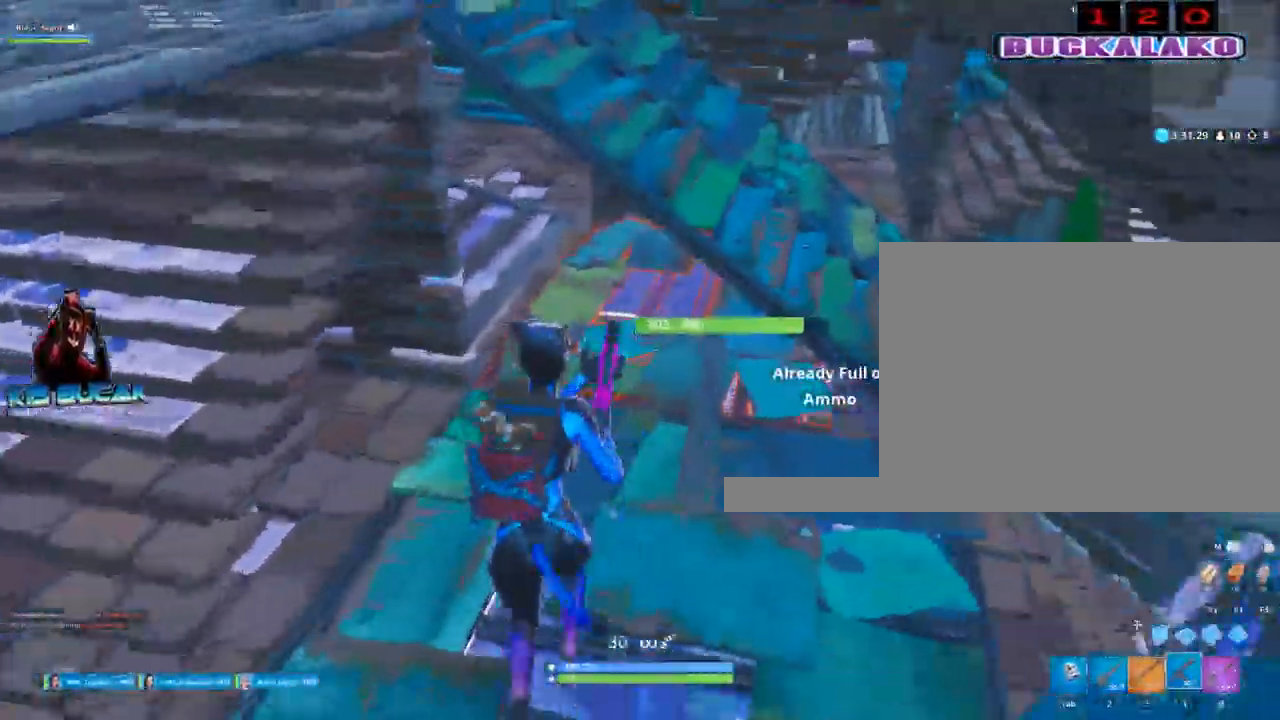
{"keys": ["2", "w"], "mouse": [], "events": [[67, "3", "down"], [217, "3", "up"], [500, "2", "down"]]}
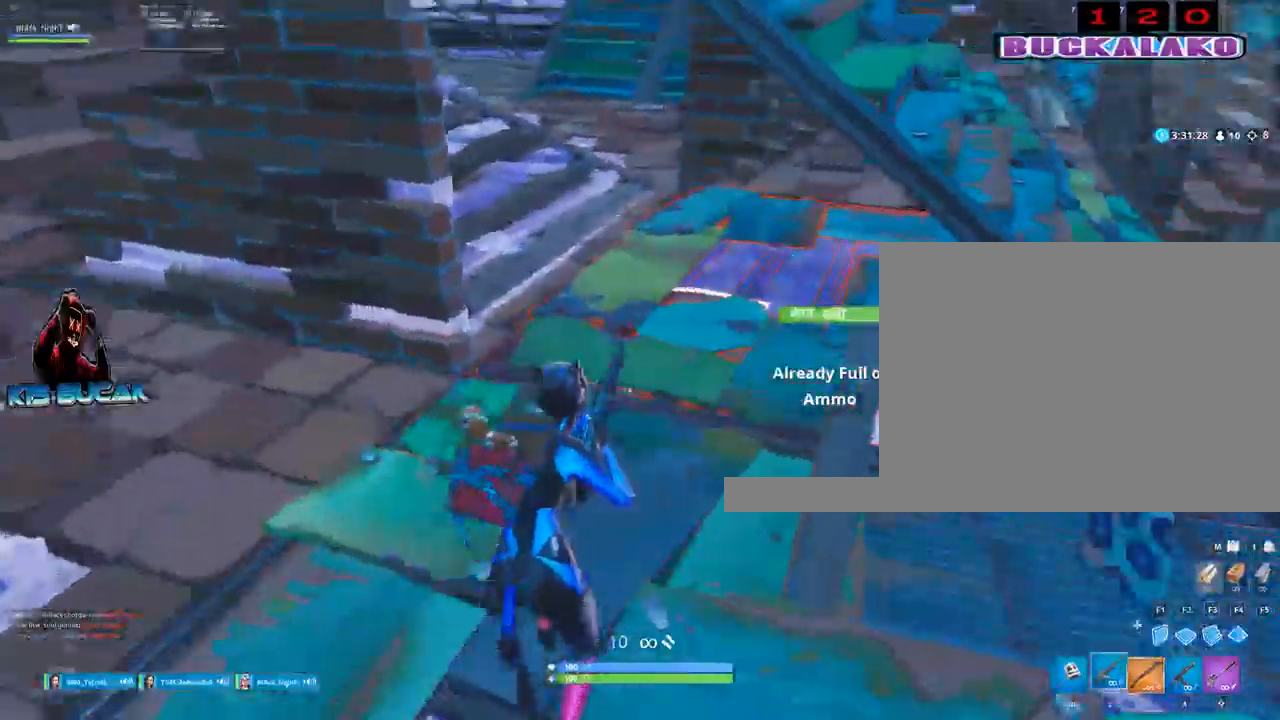
{"keys": ["a", "w"], "mouse": [], "events": [[133, "2", "up"], [317, "a", "down"], [367, "r", "down"], [467, "r", "up"]]}
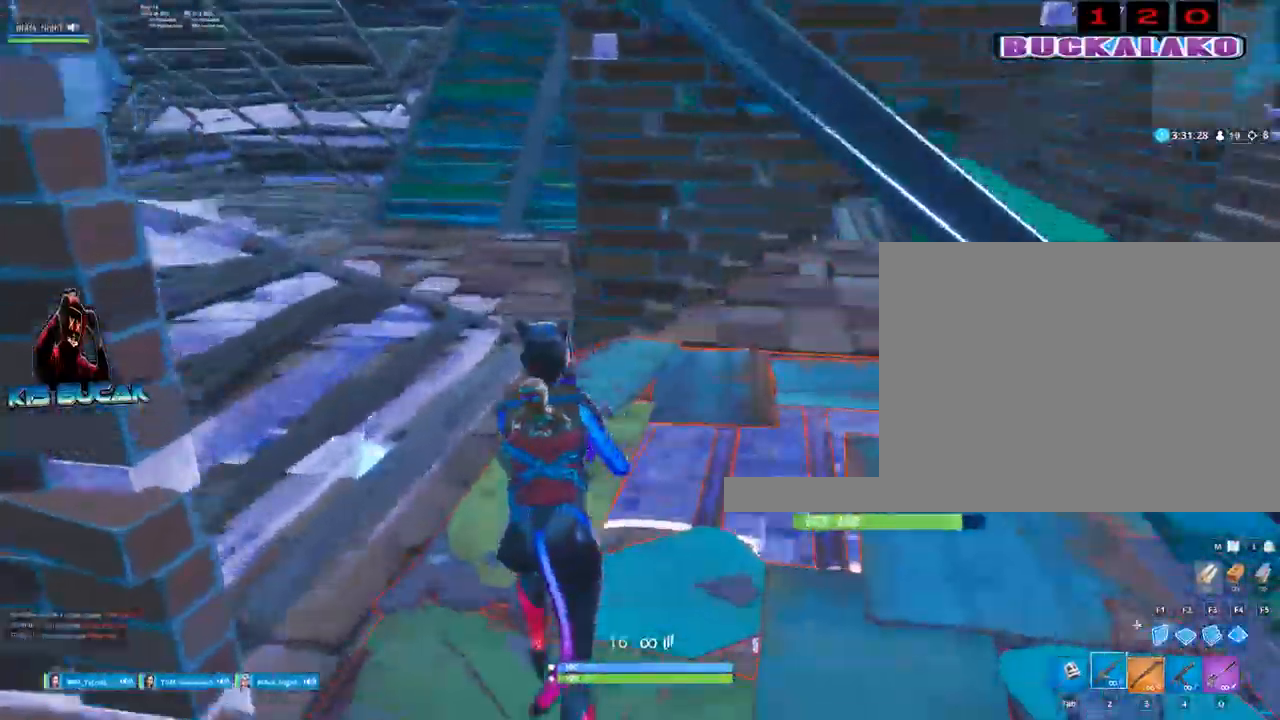
{"keys": ["a", "w"], "mouse": [], "events": [[17, "space", "down"], [100, "r", "down"], [100, "space", "up"], [200, "r", "up"], [283, "r", "down"], [383, "r", "up"]]}
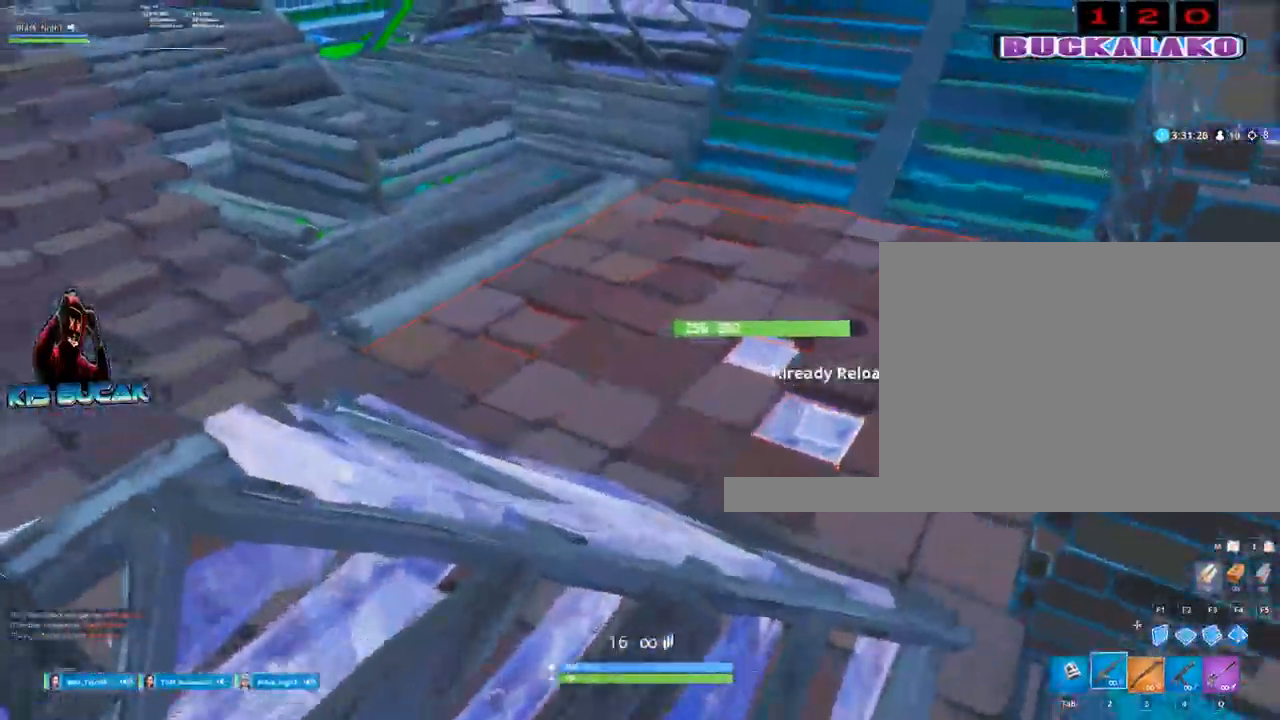
{"keys": ["d", "w"], "mouse": [], "events": [[17, "a", "up"], [217, "d", "down"]]}